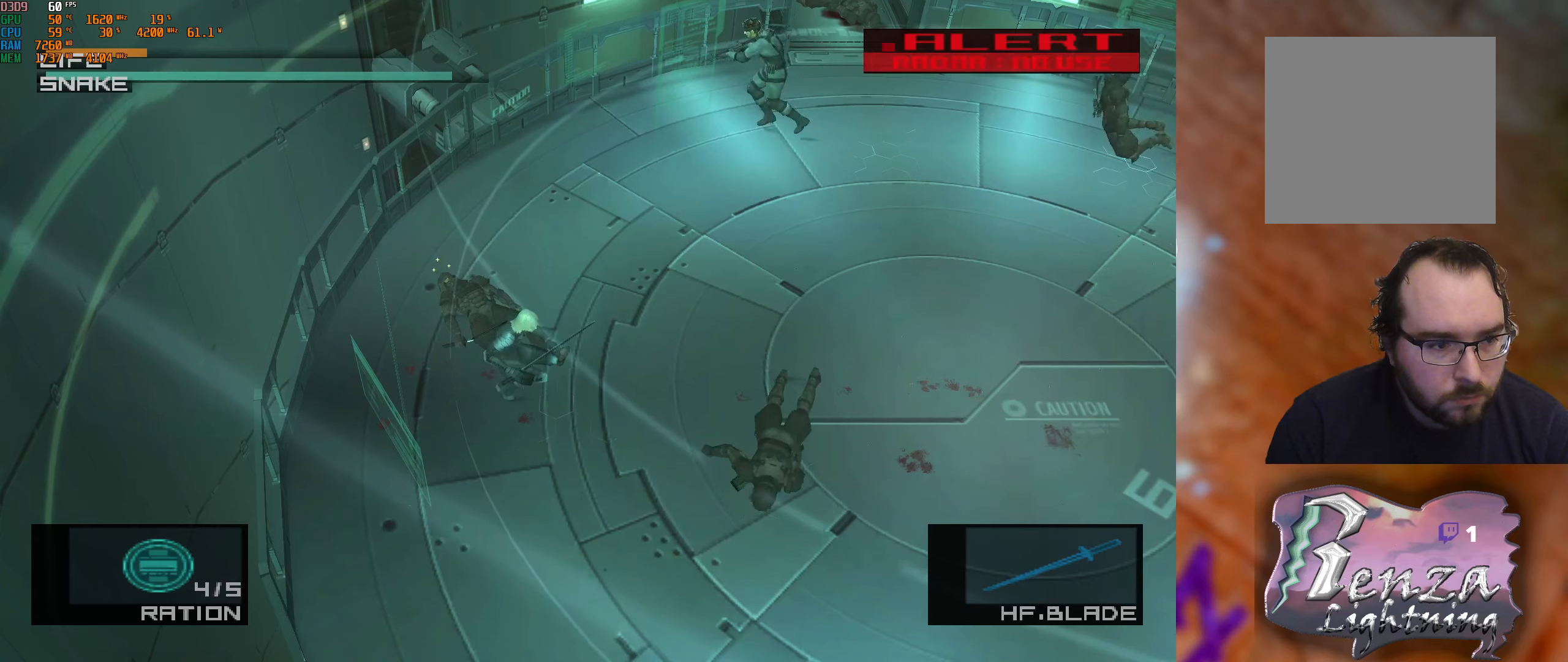
Gameplay with a controller (Xbox layout); each line is a JSON object with the inputs held at the frame after it. "events" lists button and stick changes between this image and that frame as [ms after this image, input, new state], when the widget could be followed in between.
{"buttons": [], "left_stick": "center", "right_stick": "center", "events": []}
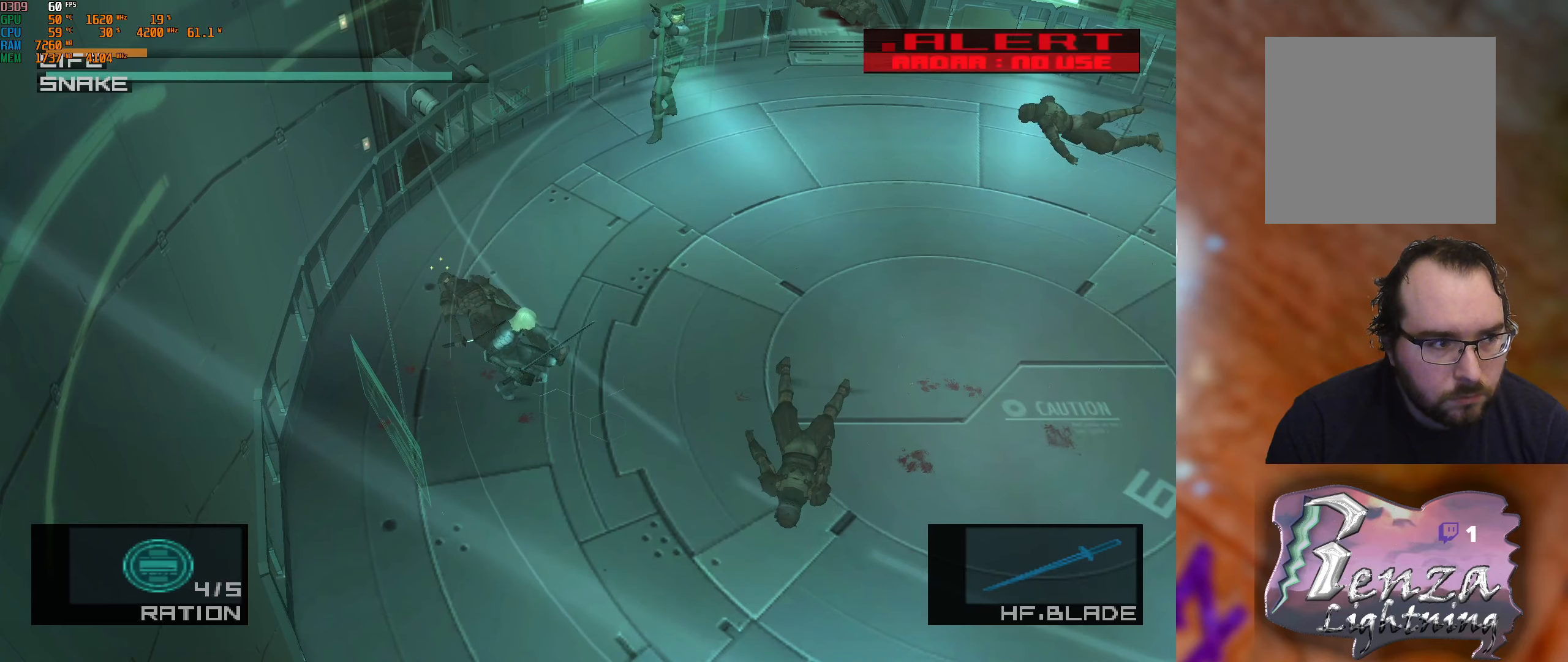
{"buttons": [], "left_stick": "center", "right_stick": "center", "events": []}
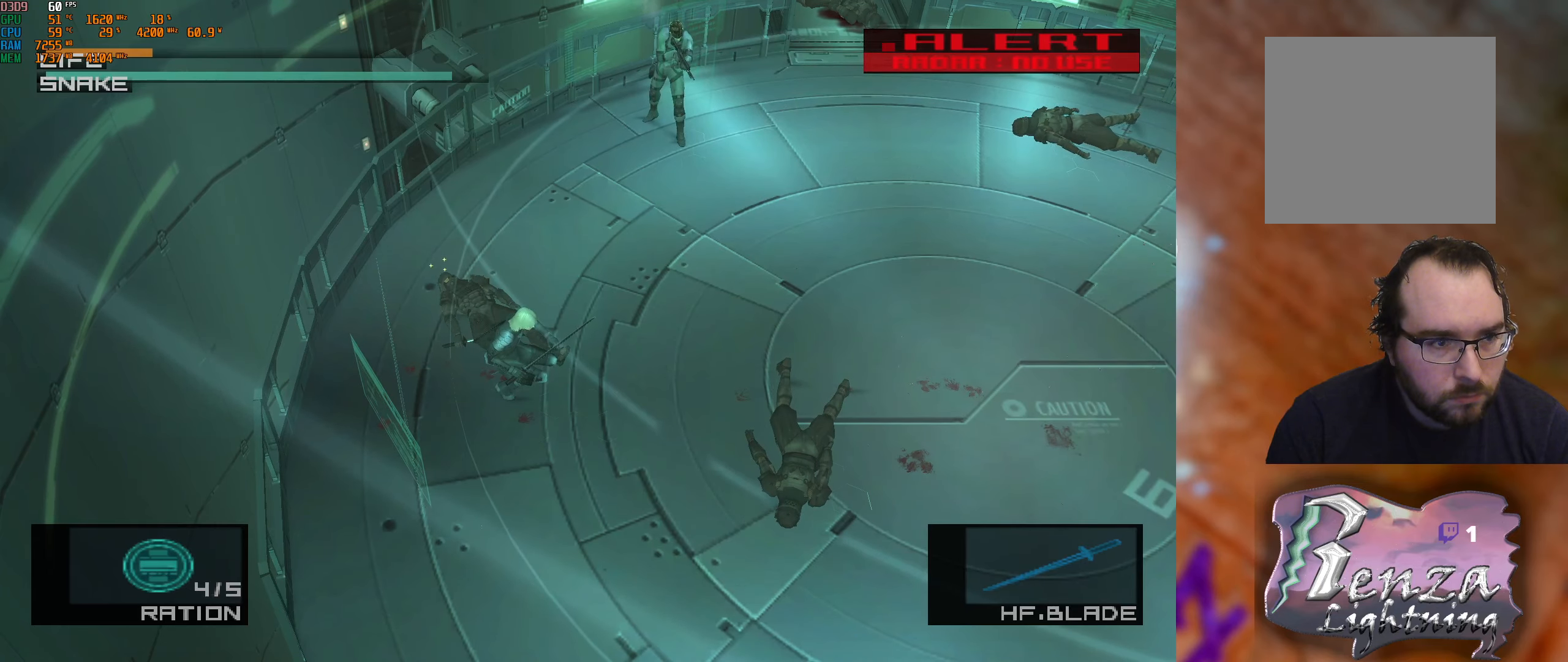
{"buttons": [], "left_stick": "center", "right_stick": "center", "events": []}
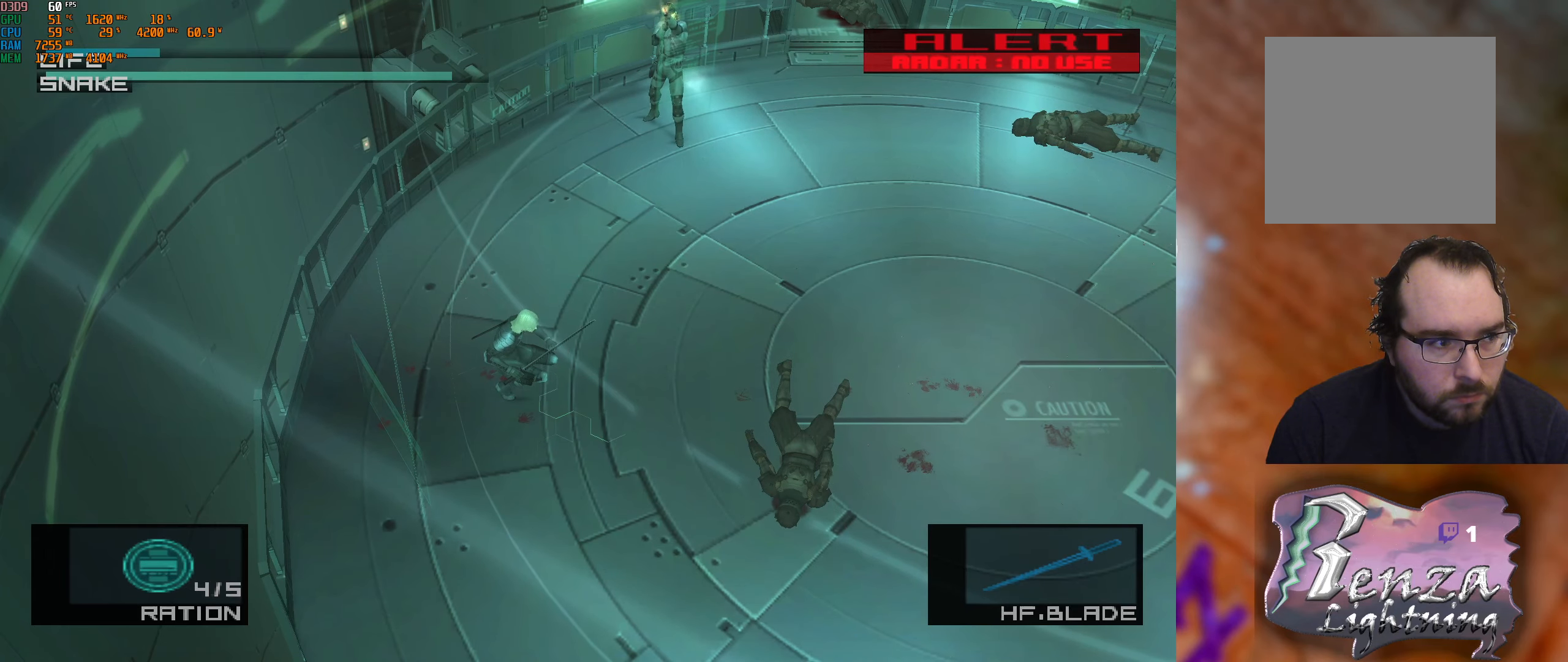
{"buttons": [], "left_stick": "right", "right_stick": "center", "events": [[150, "A", "down"], [250, "A", "up"], [267, "left_stick", "right"]]}
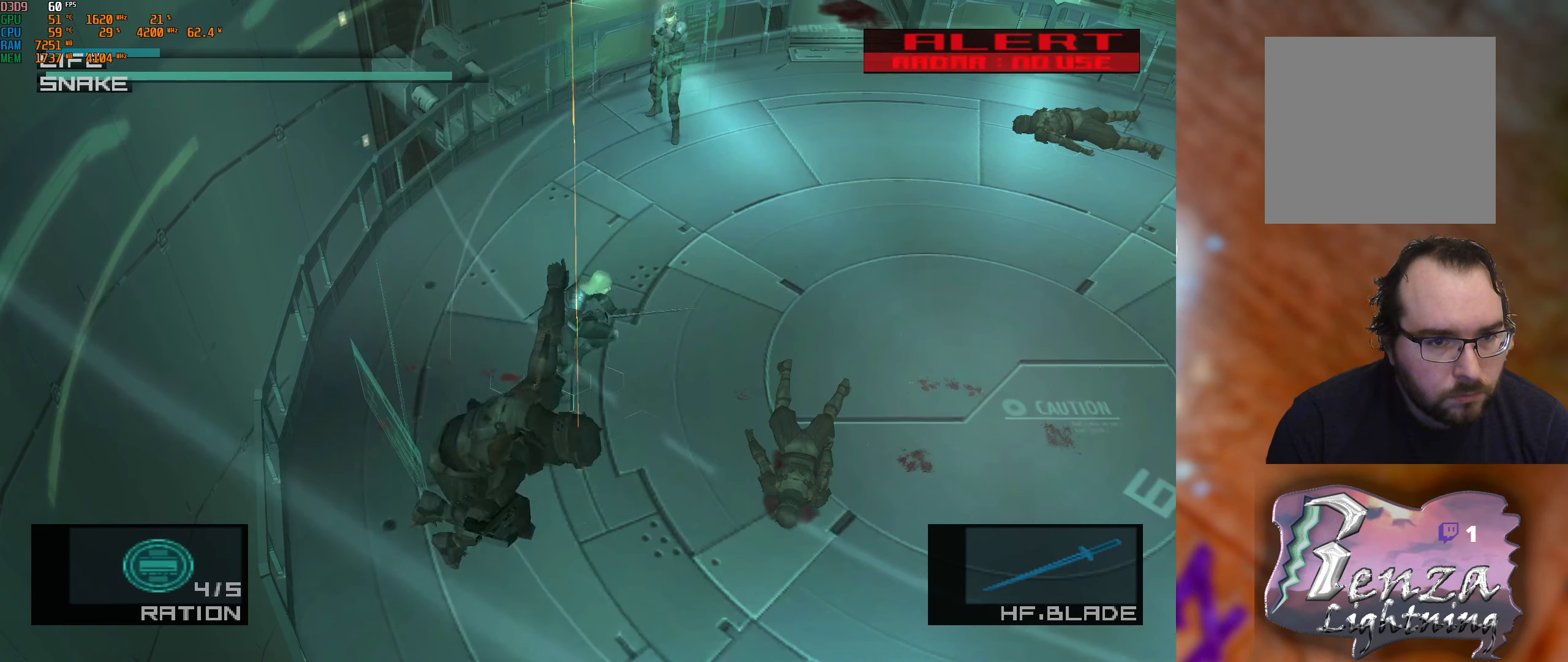
{"buttons": [], "left_stick": "down", "right_stick": "center", "events": [[234, "left_stick", "down"]]}
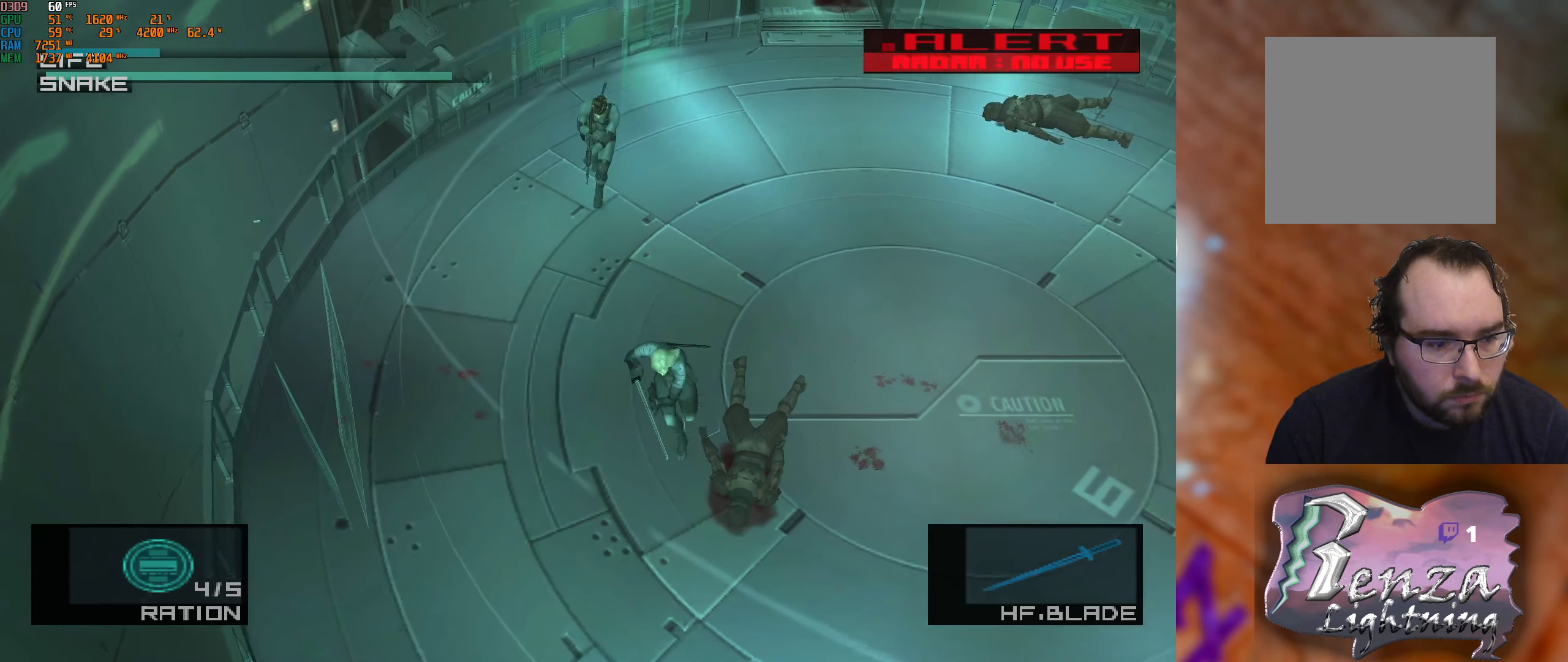
{"buttons": [], "left_stick": "down", "right_stick": "center", "events": [[267, "right_stick", "left"], [500, "right_stick", "center"]]}
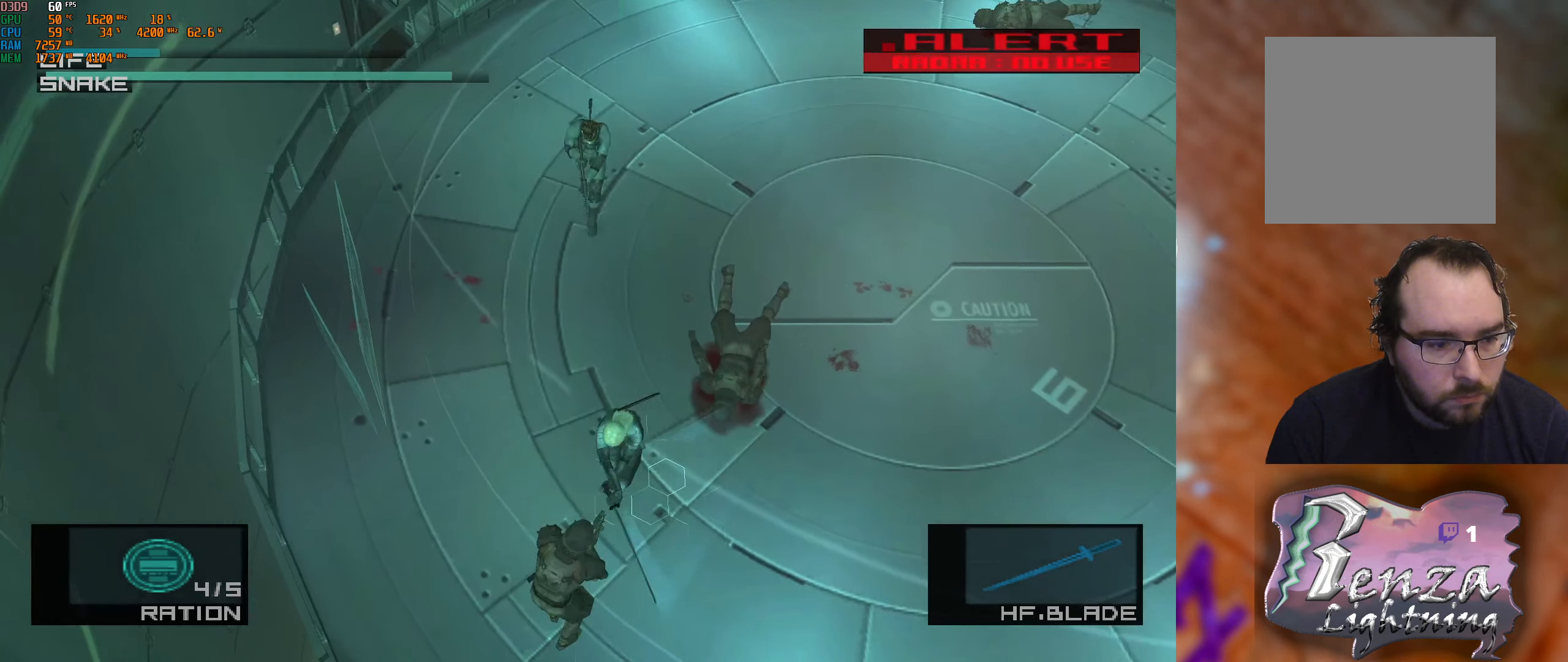
{"buttons": [], "left_stick": "center", "right_stick": "center", "events": [[34, "left_stick", "center"], [50, "right_stick", "right"], [334, "right_stick", "center"]]}
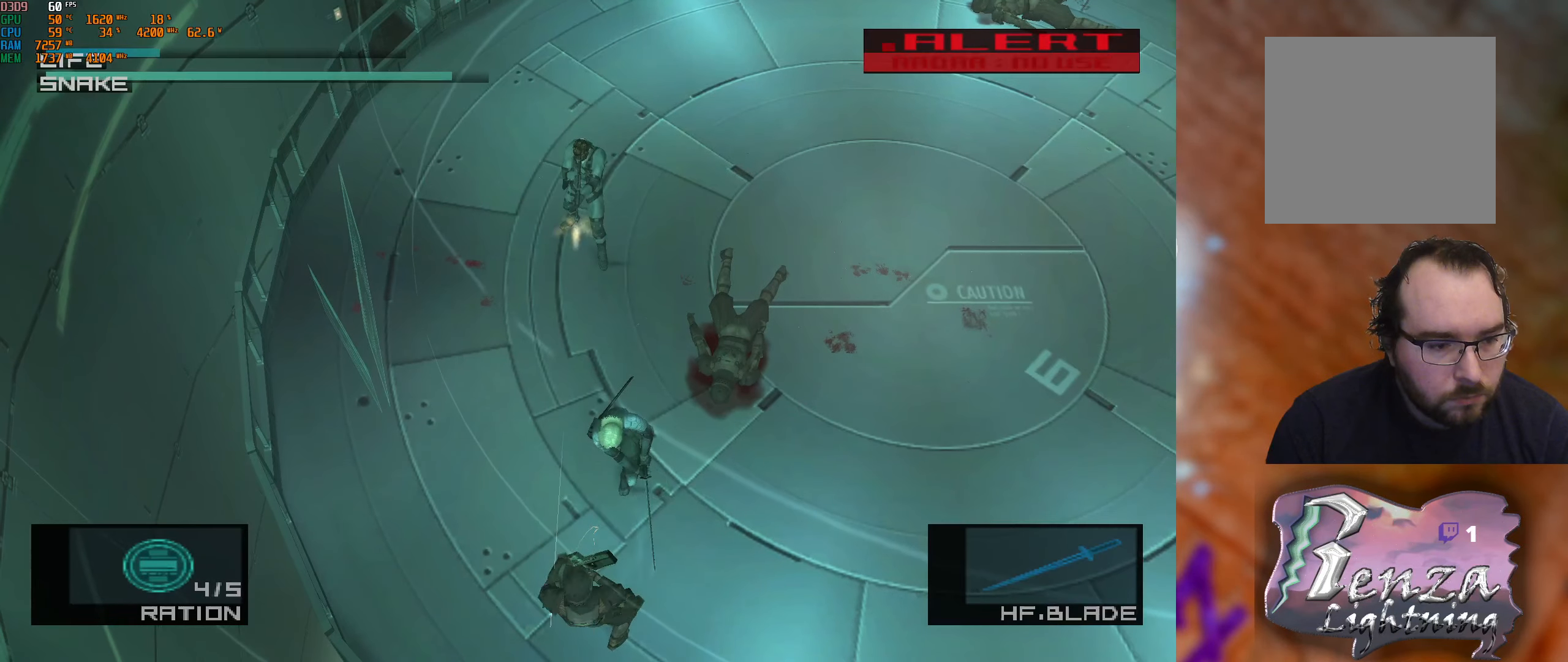
{"buttons": [], "left_stick": "up-right", "right_stick": "center", "events": [[17, "left_stick", "down"], [217, "left_stick", "down-right"], [367, "left_stick", "right"], [500, "left_stick", "up-right"]]}
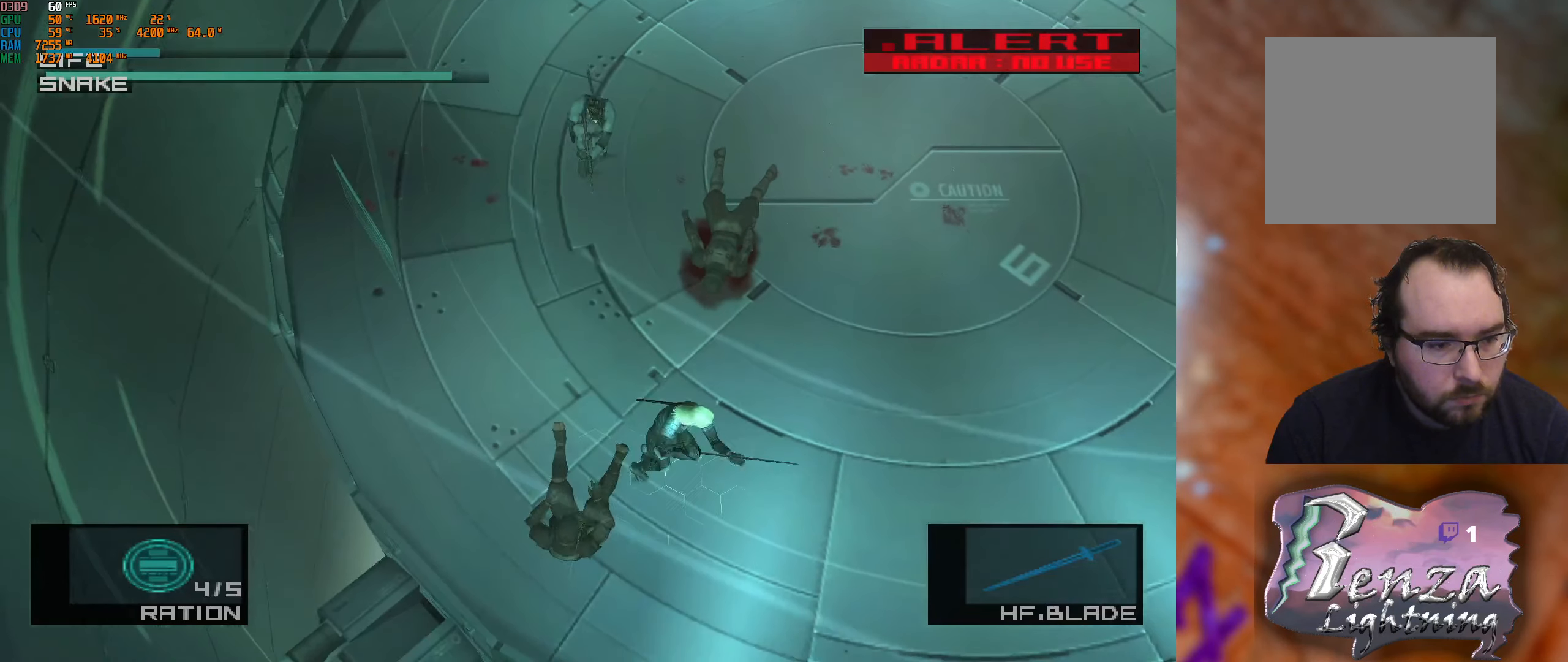
{"buttons": [], "left_stick": "up-right", "right_stick": "center", "events": []}
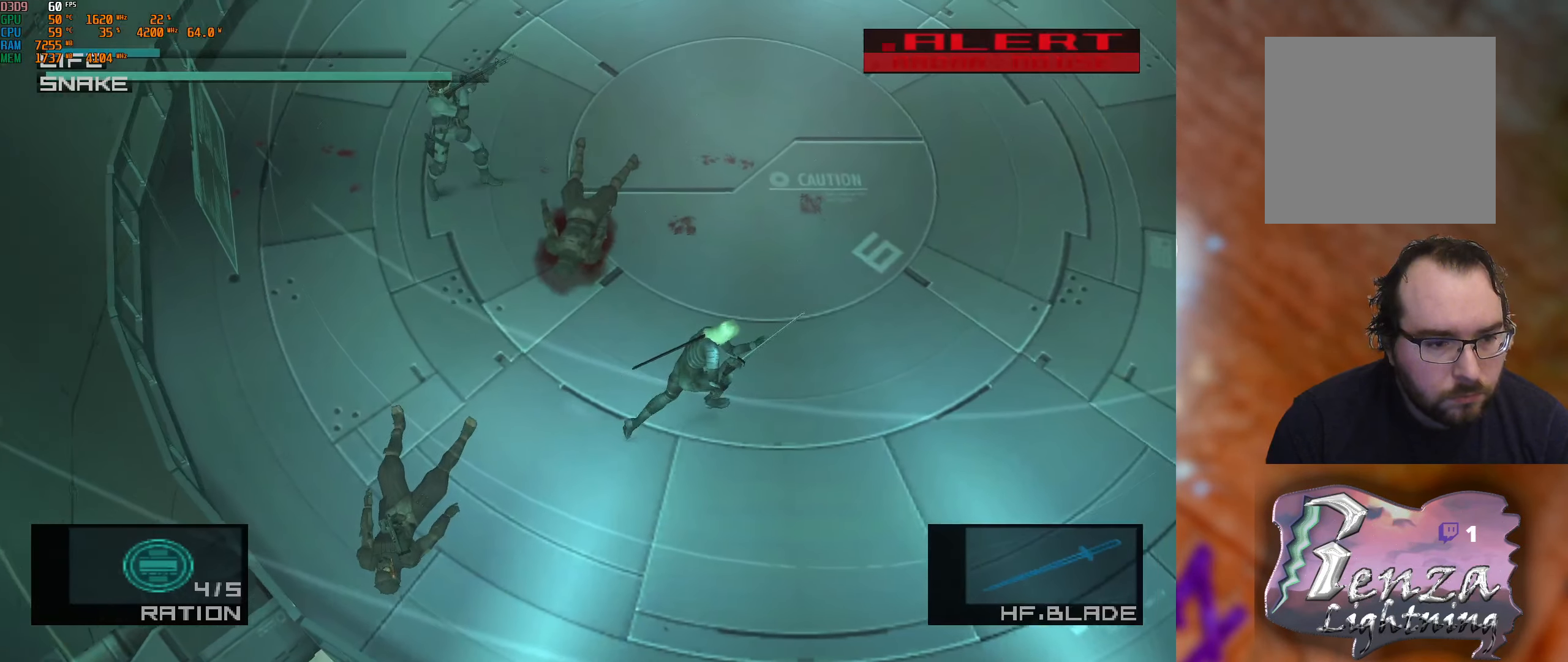
{"buttons": [], "left_stick": "up-right", "right_stick": "center", "events": []}
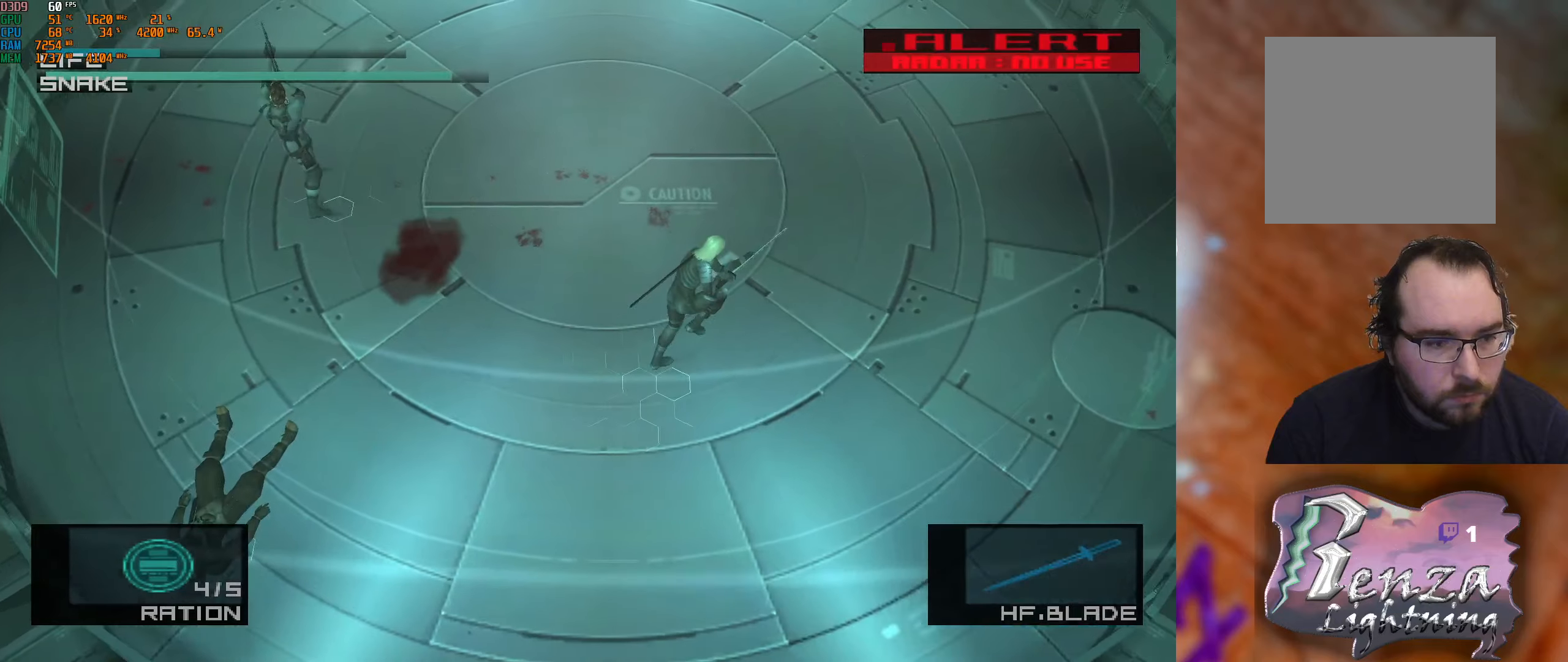
{"buttons": [], "left_stick": "up", "right_stick": "center", "events": [[383, "left_stick", "up"]]}
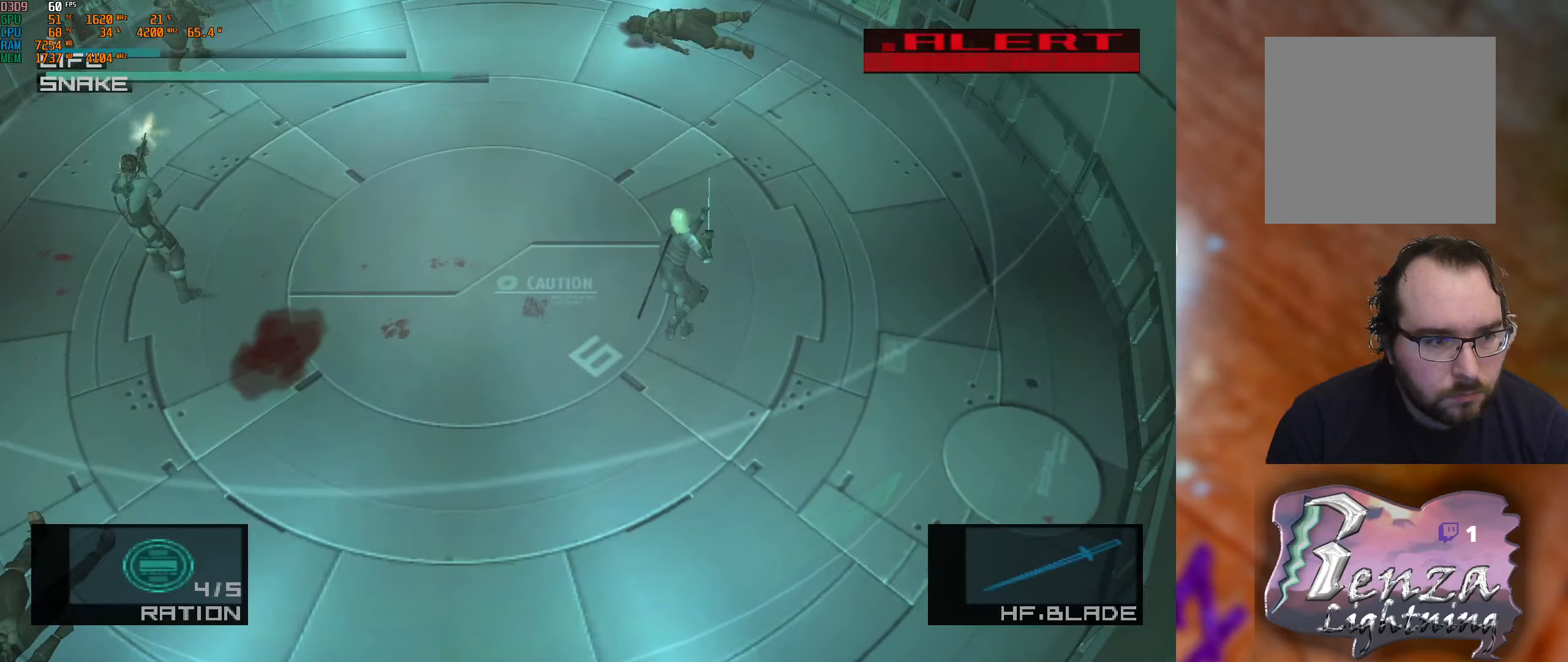
{"buttons": [], "left_stick": "up-left", "right_stick": "center", "events": [[50, "left_stick", "up-left"]]}
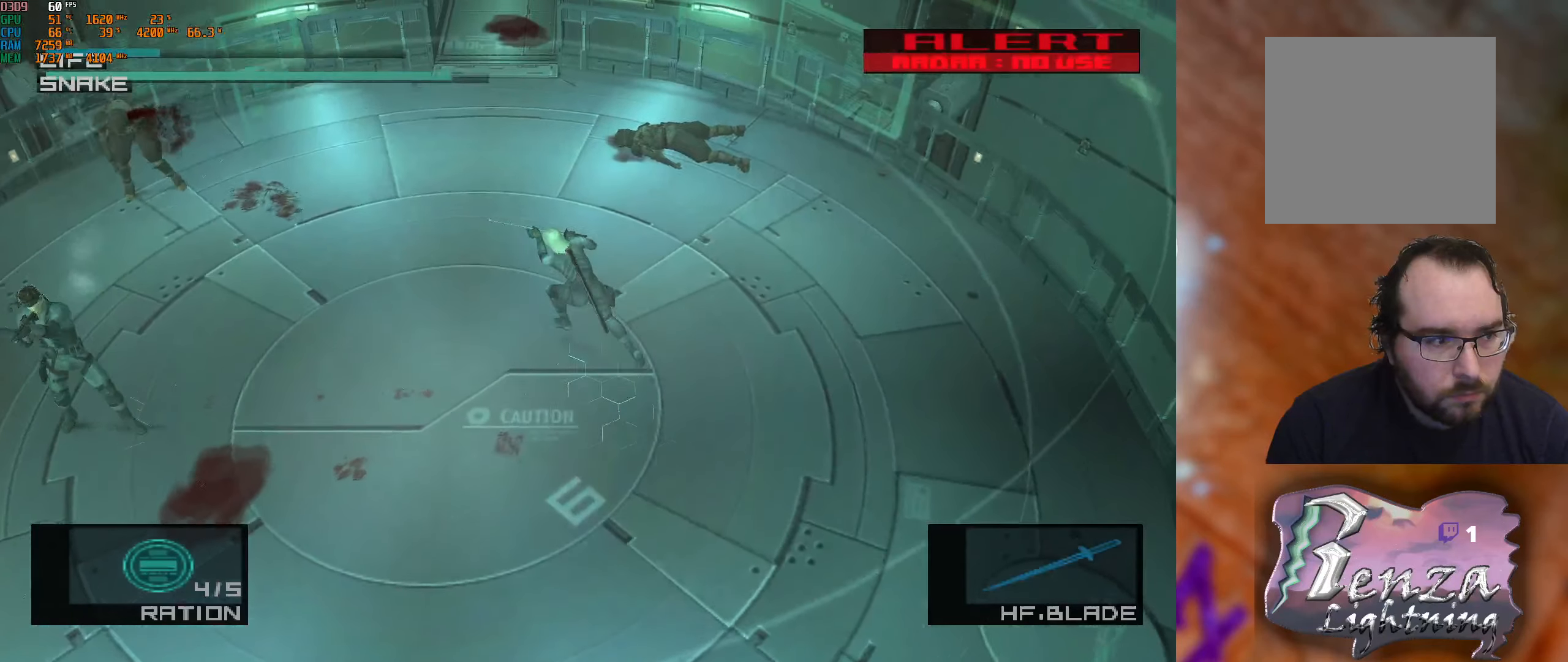
{"buttons": [], "left_stick": "up-right", "right_stick": "center", "events": [[166, "left_stick", "up"], [283, "left_stick", "up-right"]]}
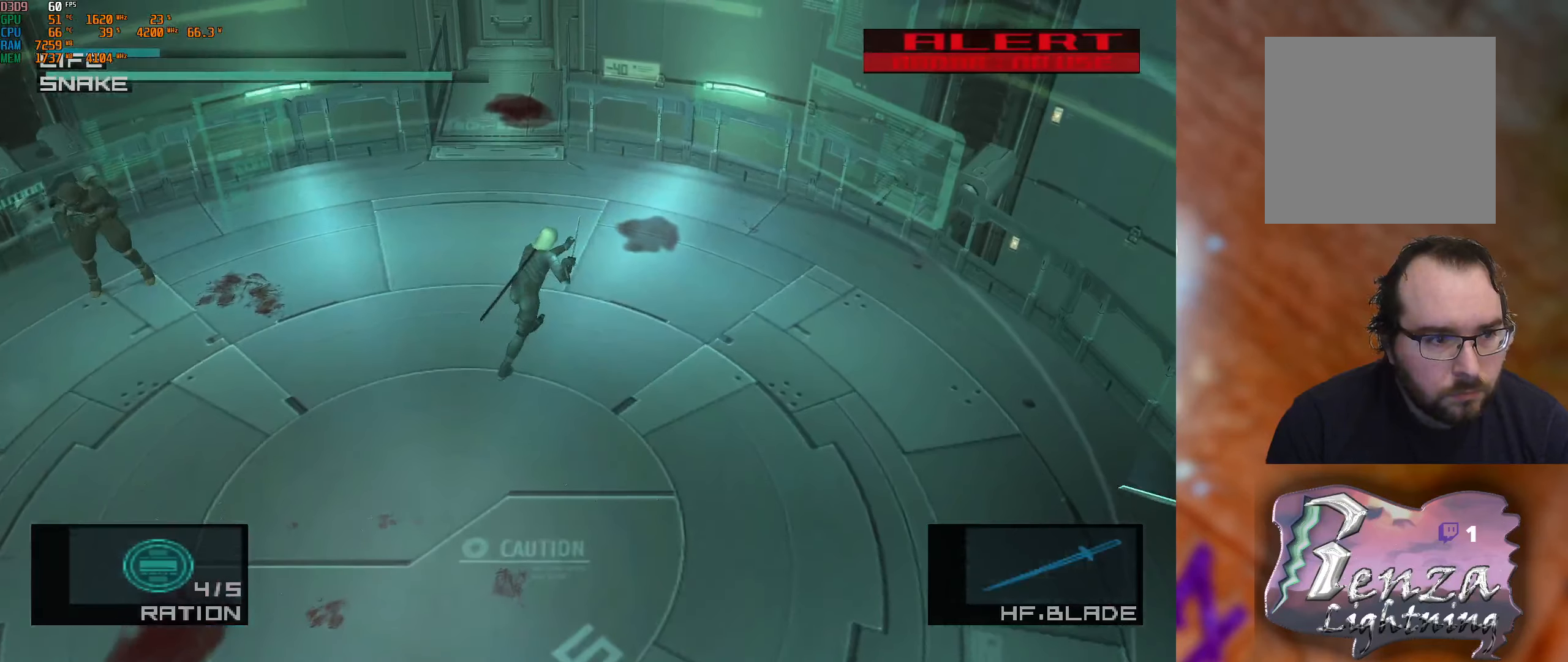
{"buttons": [], "left_stick": "down-right", "right_stick": "center", "events": [[83, "left_stick", "down-right"]]}
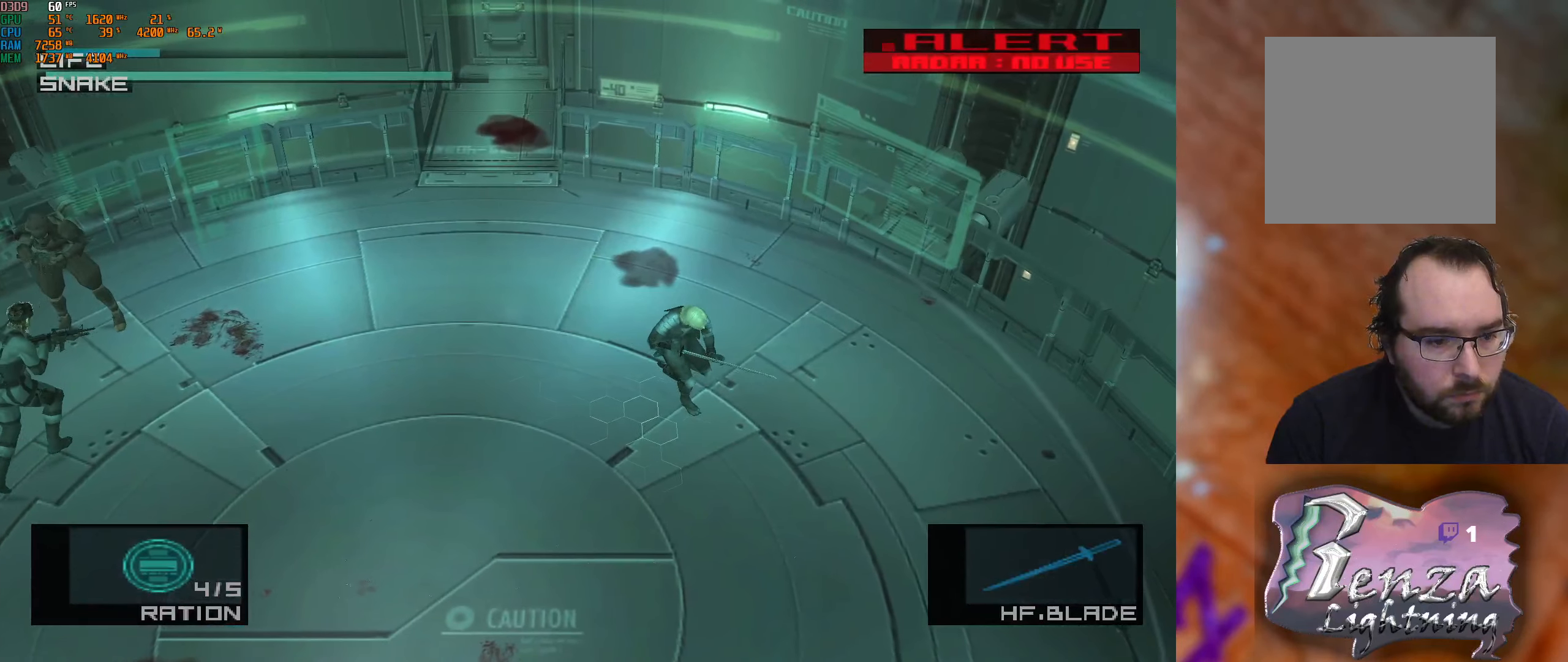
{"buttons": ["A"], "left_stick": "down-right", "right_stick": "center", "events": [[416, "A", "down"]]}
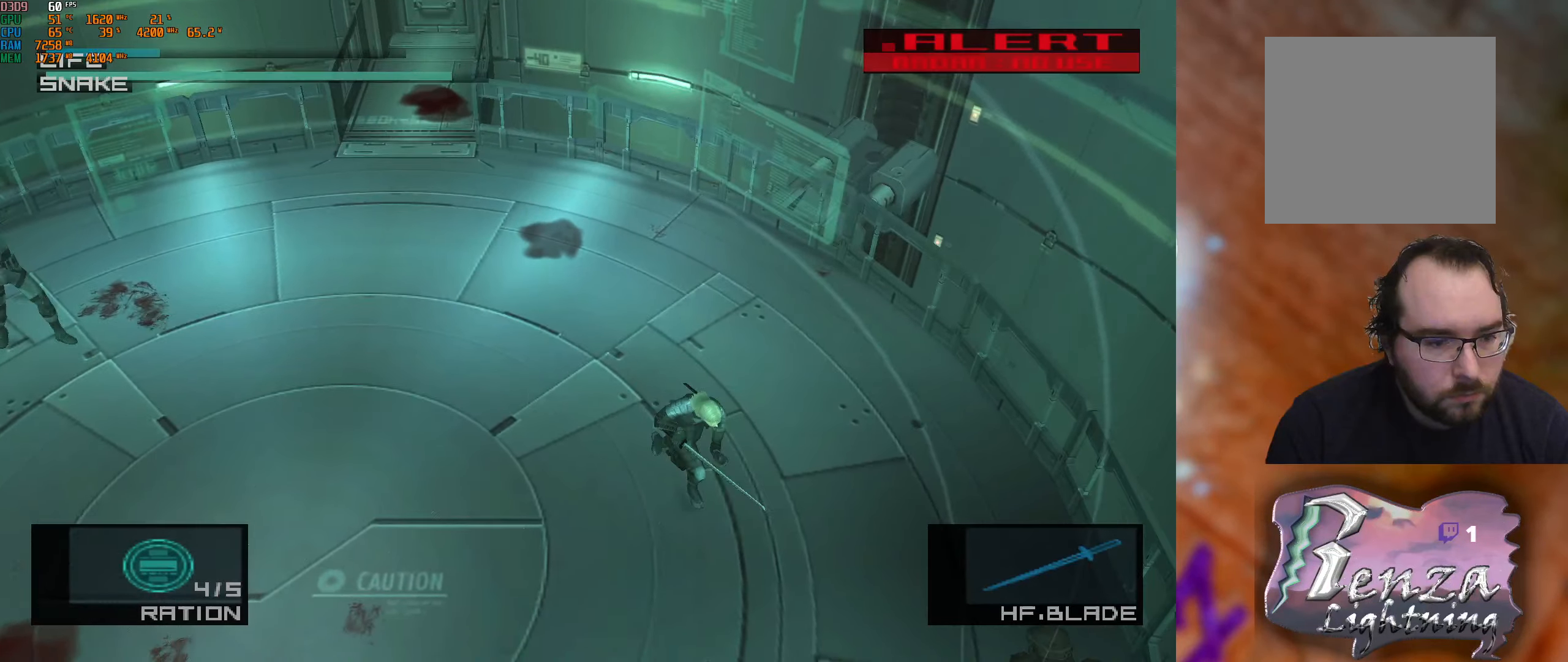
{"buttons": [], "left_stick": "center", "right_stick": "center", "events": [[16, "A", "up"], [400, "left_stick", "center"]]}
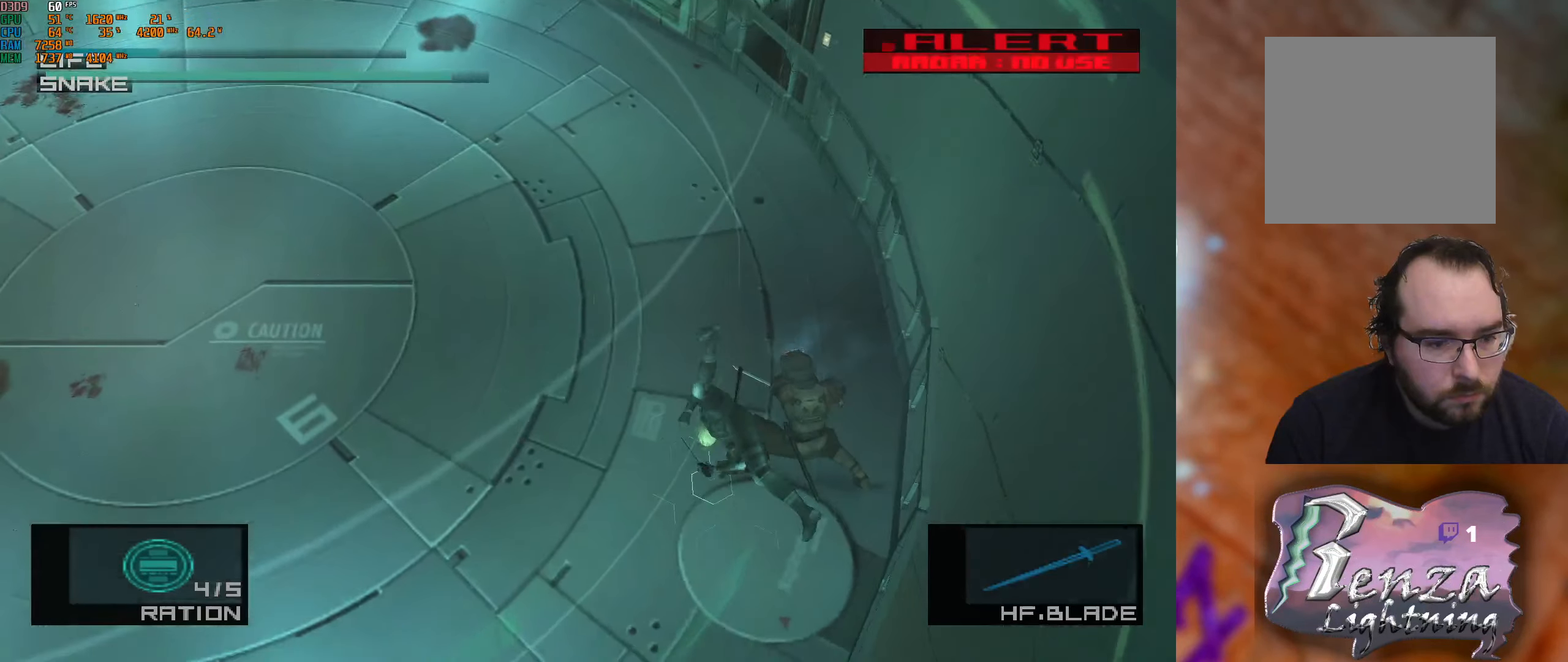
{"buttons": [], "left_stick": "up-right", "right_stick": "center", "events": [[150, "left_stick", "down"], [200, "left_stick", "down-right"], [383, "left_stick", "up-right"]]}
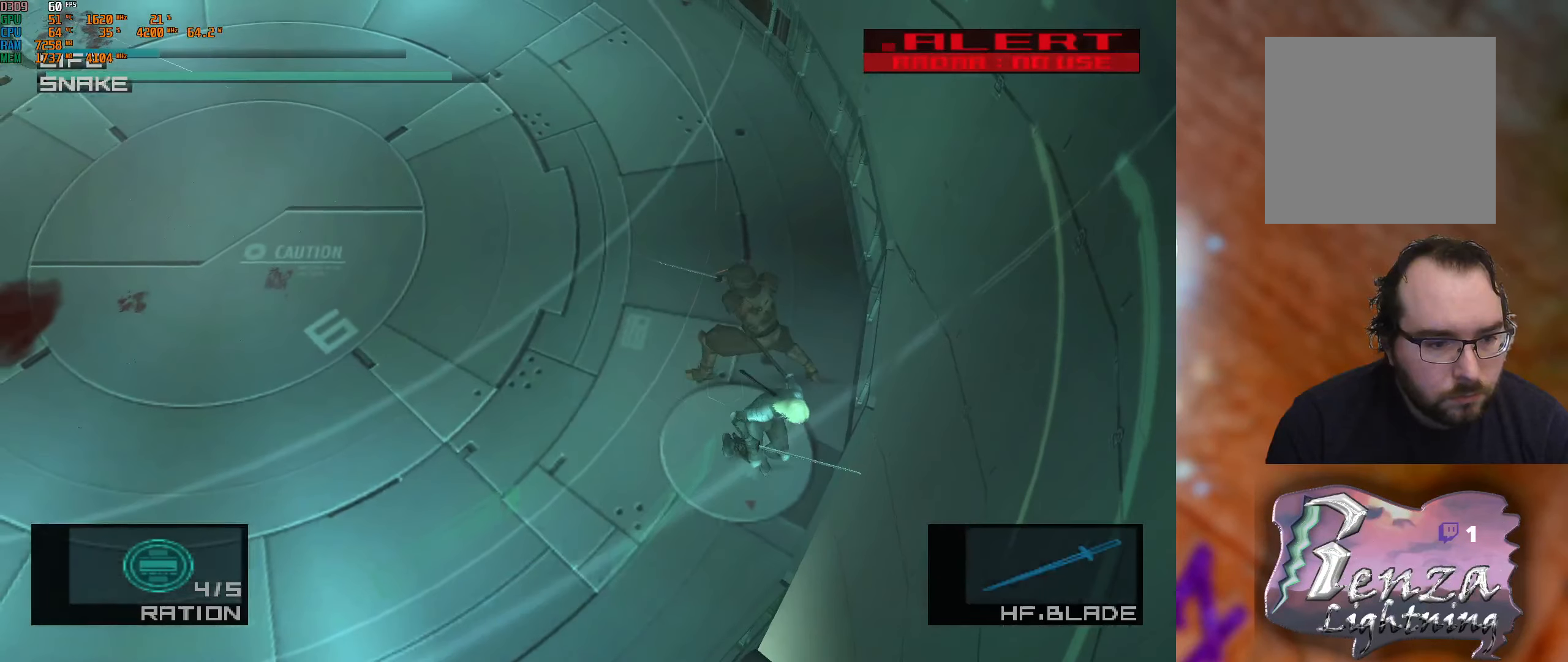
{"buttons": [], "left_stick": "center", "right_stick": "right", "events": [[16, "left_stick", "up"], [66, "right_stick", "left"], [116, "left_stick", "center"], [300, "right_stick", "center"], [350, "right_stick", "right"]]}
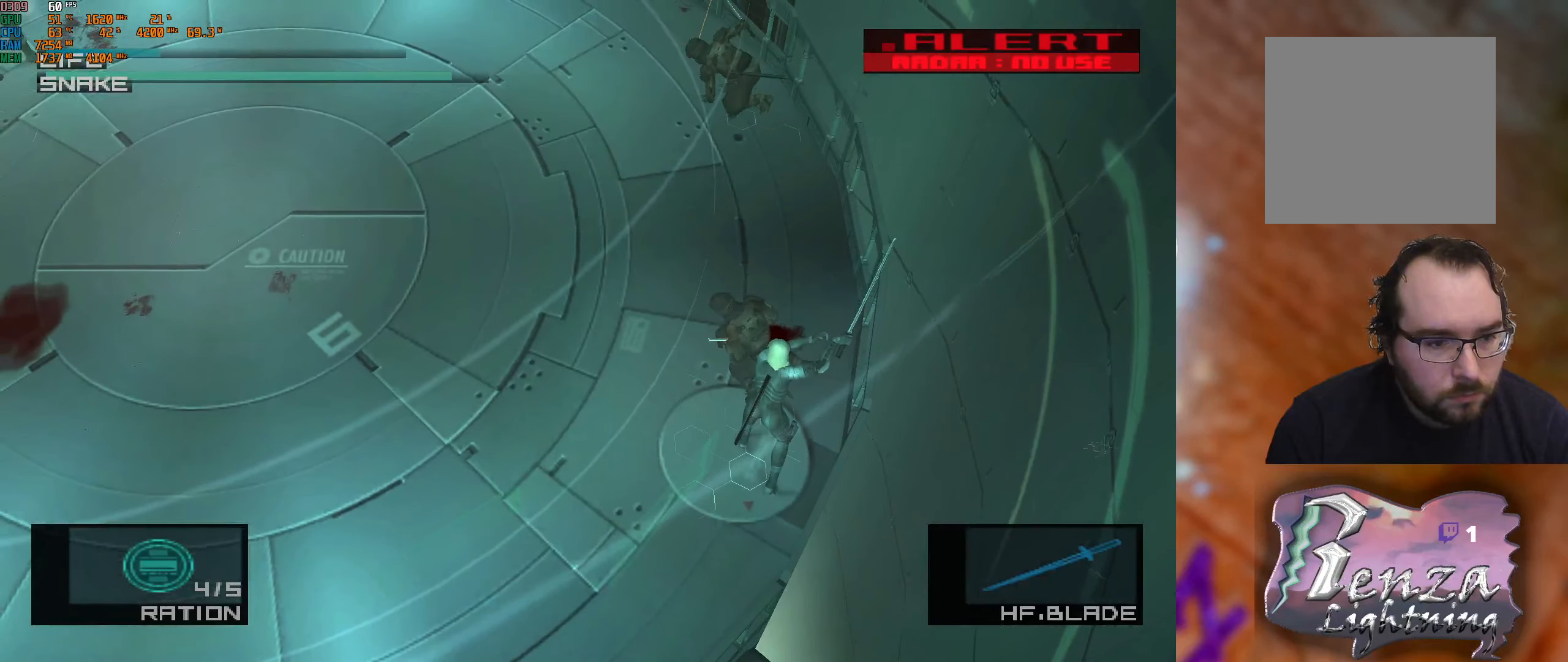
{"buttons": [], "left_stick": "up-left", "right_stick": "center", "events": [[116, "right_stick", "center"], [233, "left_stick", "up"], [316, "left_stick", "up-left"]]}
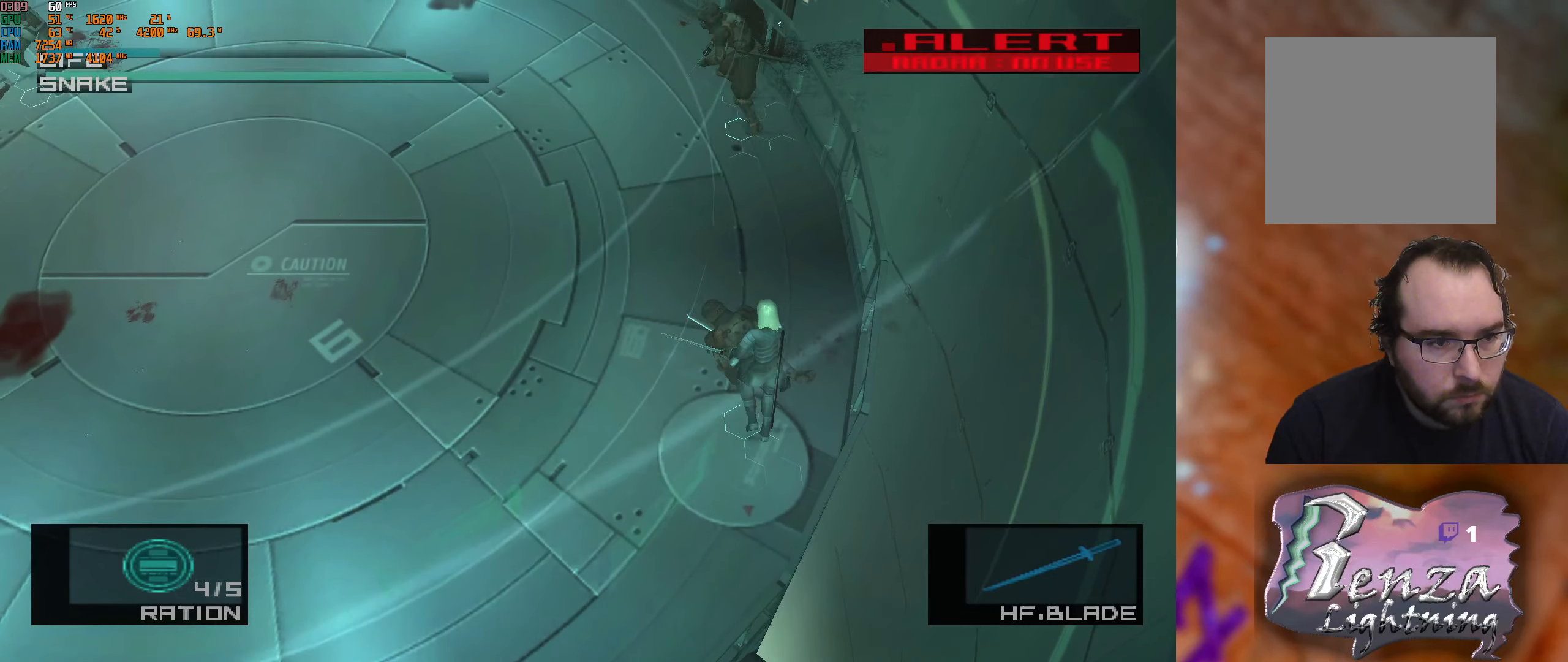
{"buttons": [], "left_stick": "up-left", "right_stick": "center", "events": []}
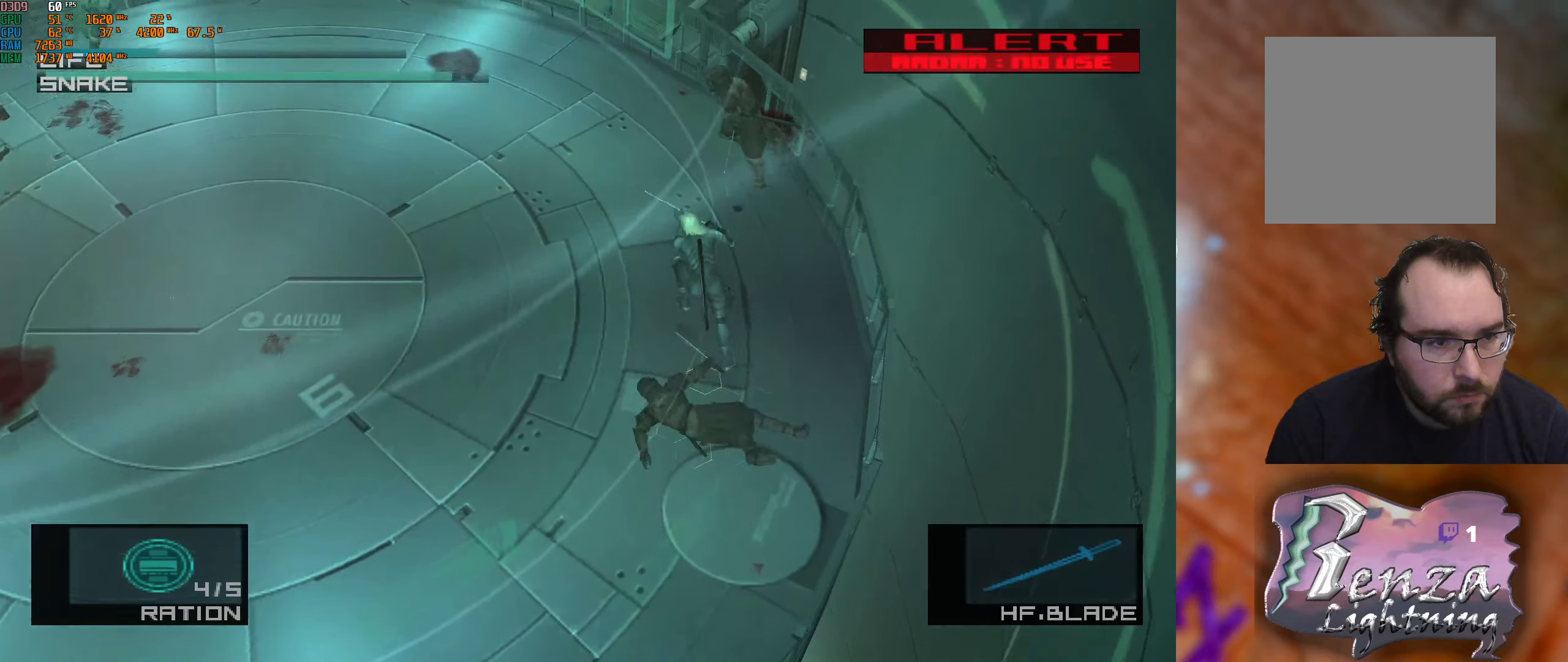
{"buttons": [], "left_stick": "down-left", "right_stick": "center", "events": [[17, "left_stick", "down-left"]]}
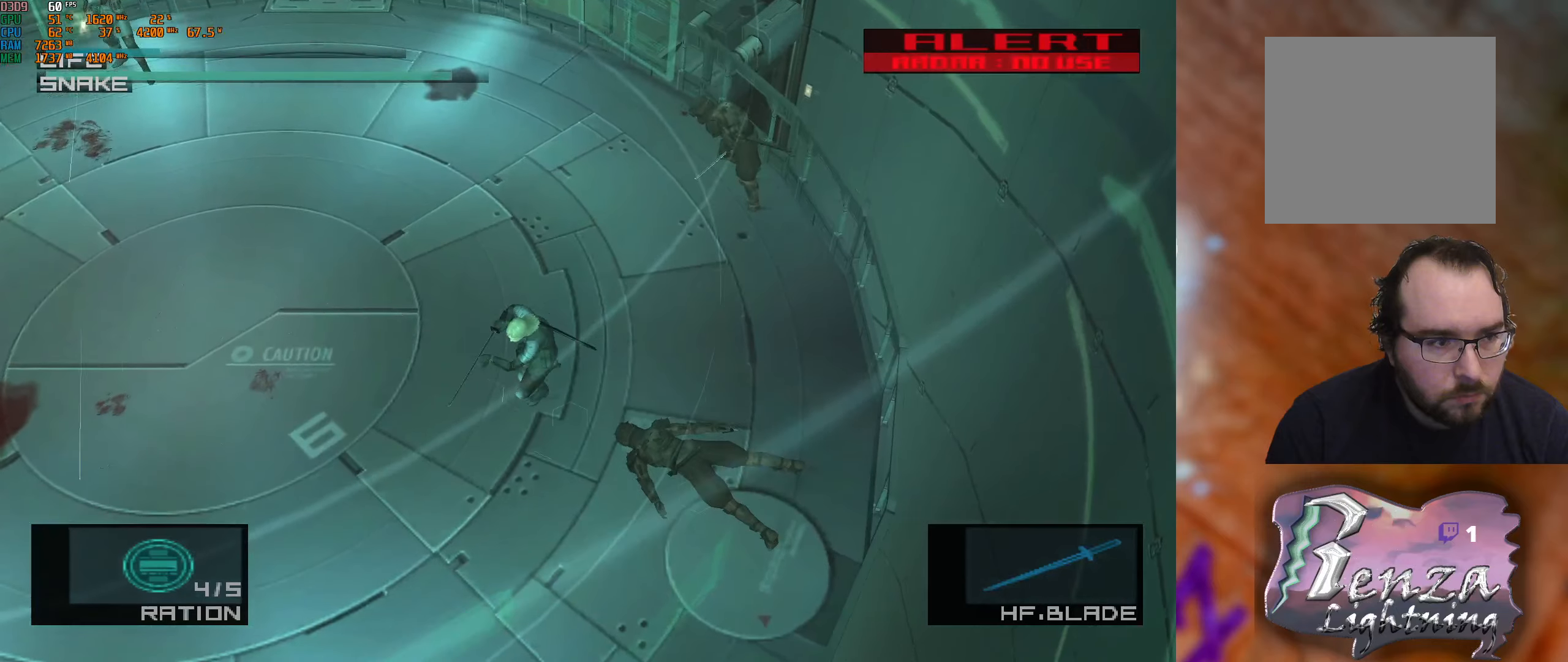
{"buttons": [], "left_stick": "down-left", "right_stick": "center", "events": []}
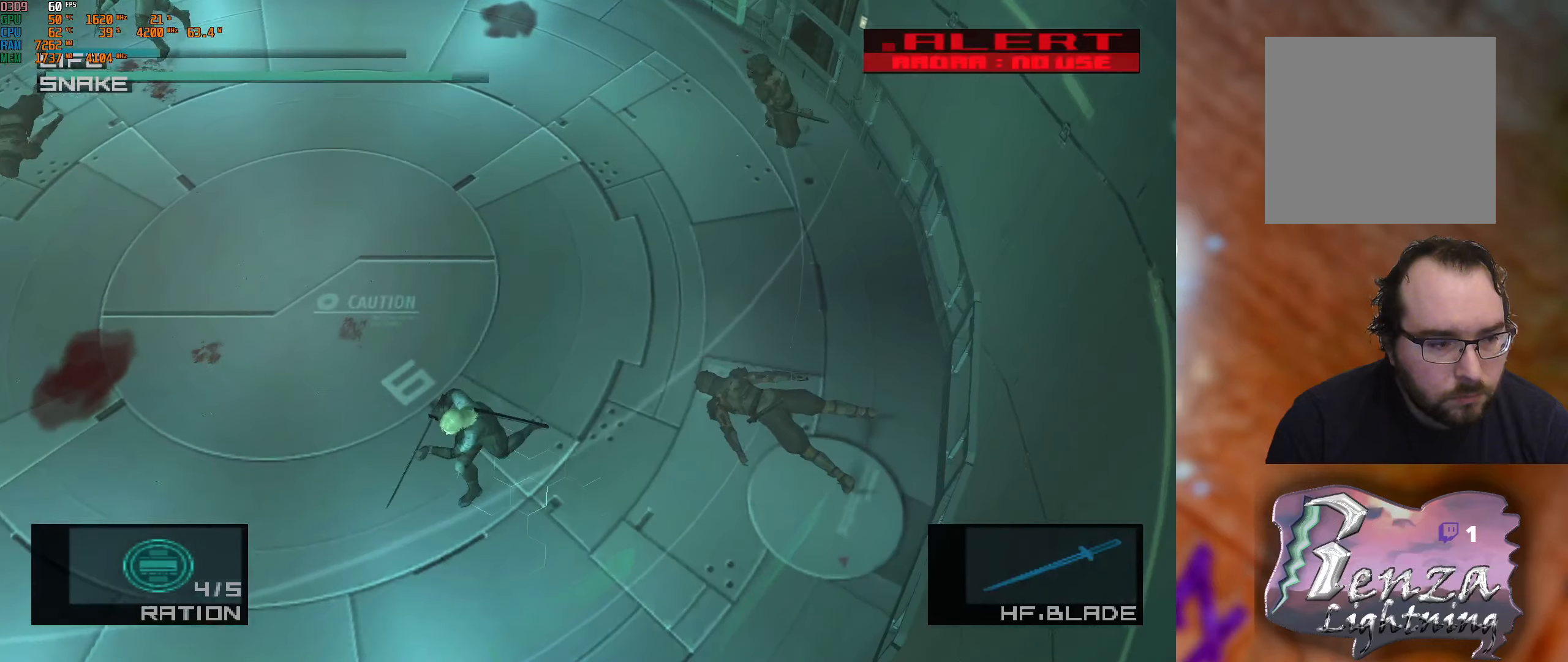
{"buttons": [], "left_stick": "left", "right_stick": "center", "events": [[400, "left_stick", "left"]]}
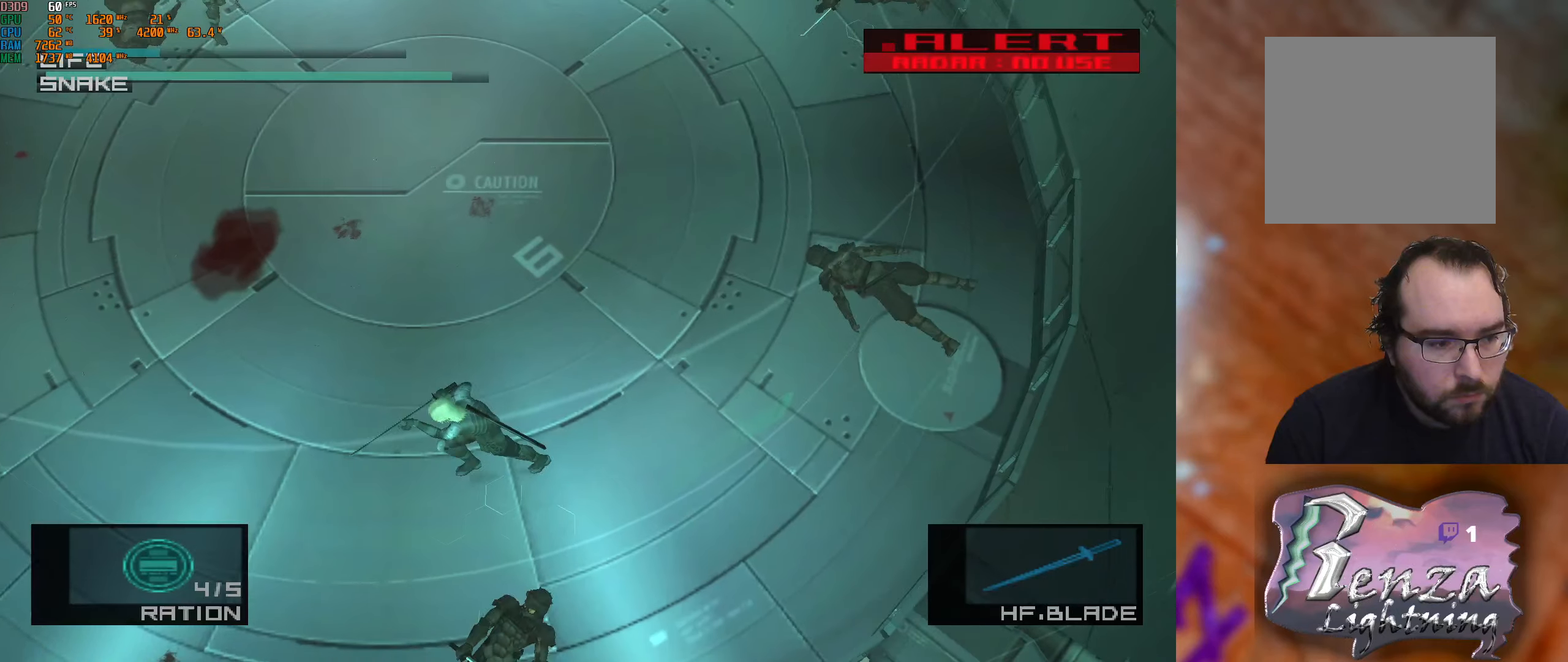
{"buttons": [], "left_stick": "down-left", "right_stick": "center", "events": [[233, "left_stick", "up-left"], [333, "left_stick", "center"], [383, "left_stick", "down"], [450, "left_stick", "down-left"]]}
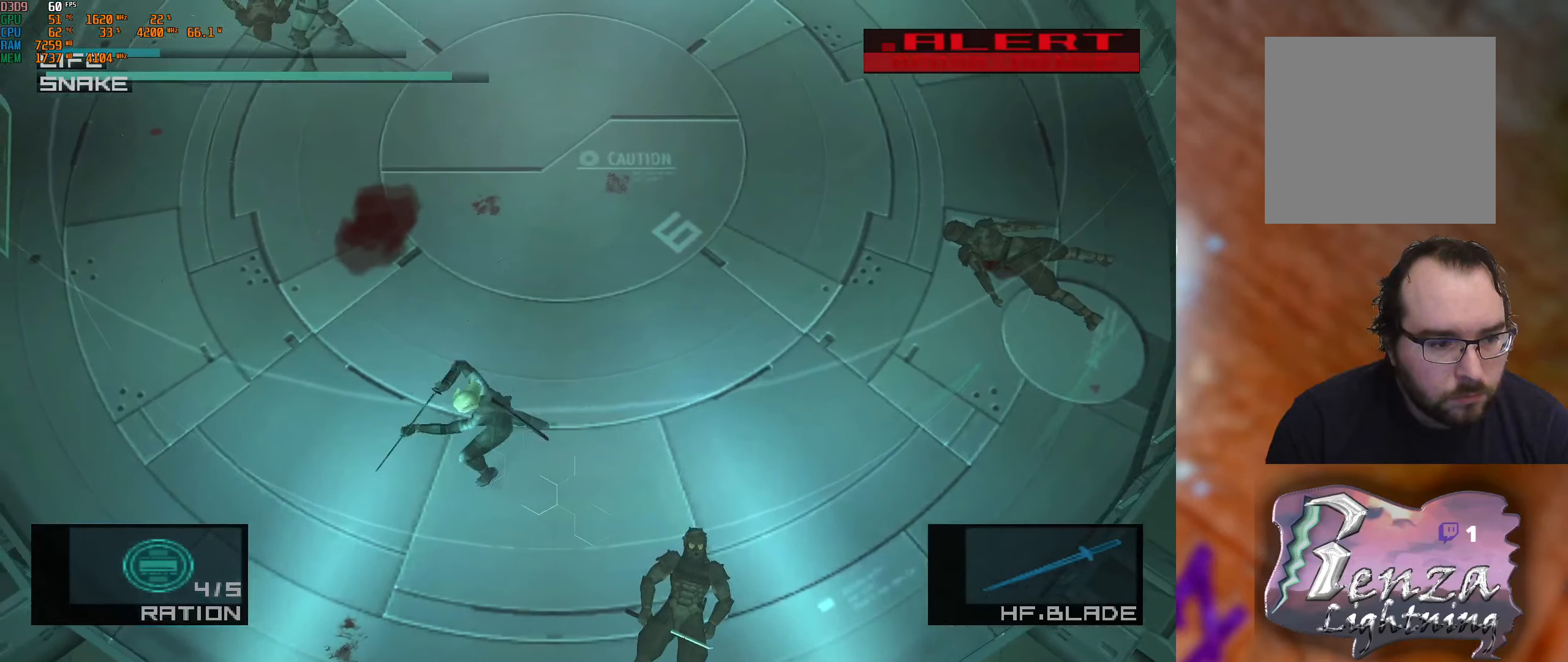
{"buttons": [], "left_stick": "up-right", "right_stick": "center", "events": [[100, "left_stick", "up-left"], [283, "left_stick", "up-right"]]}
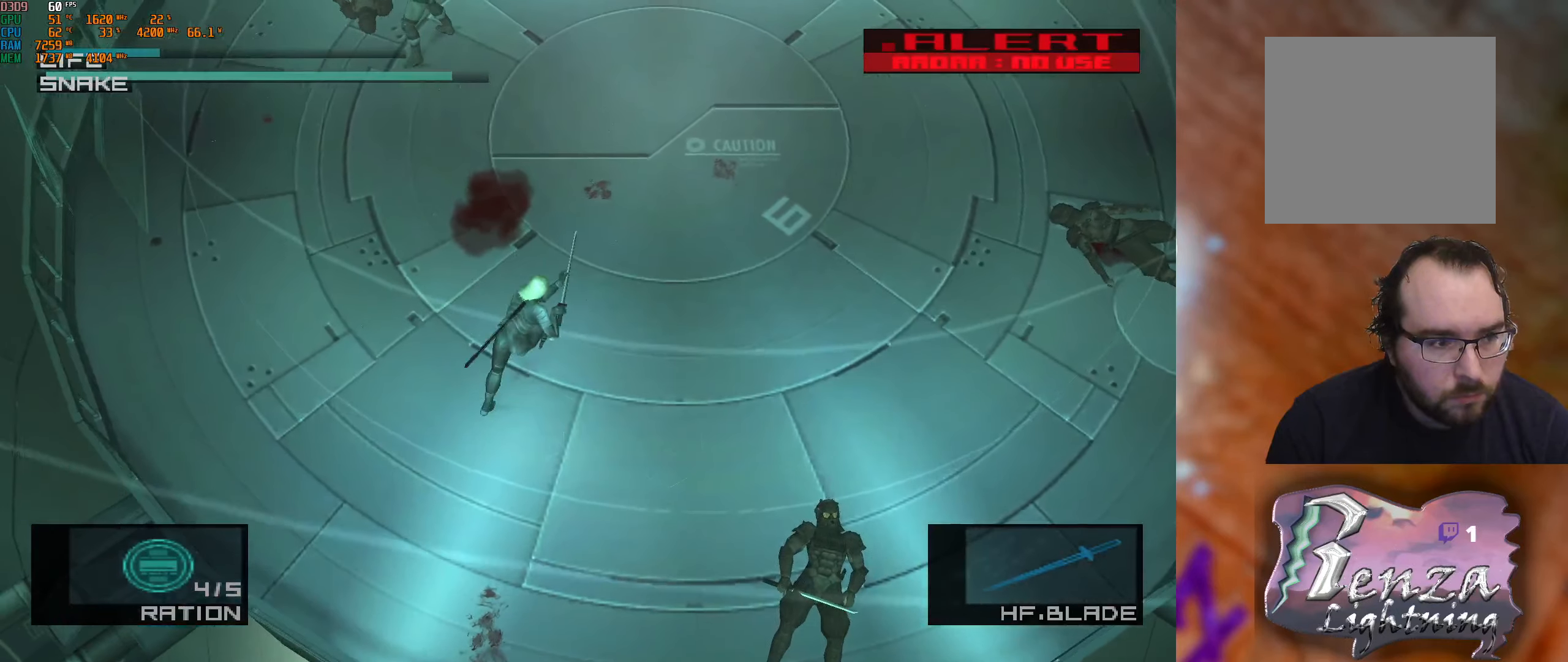
{"buttons": [], "left_stick": "up", "right_stick": "center", "events": [[367, "left_stick", "up"]]}
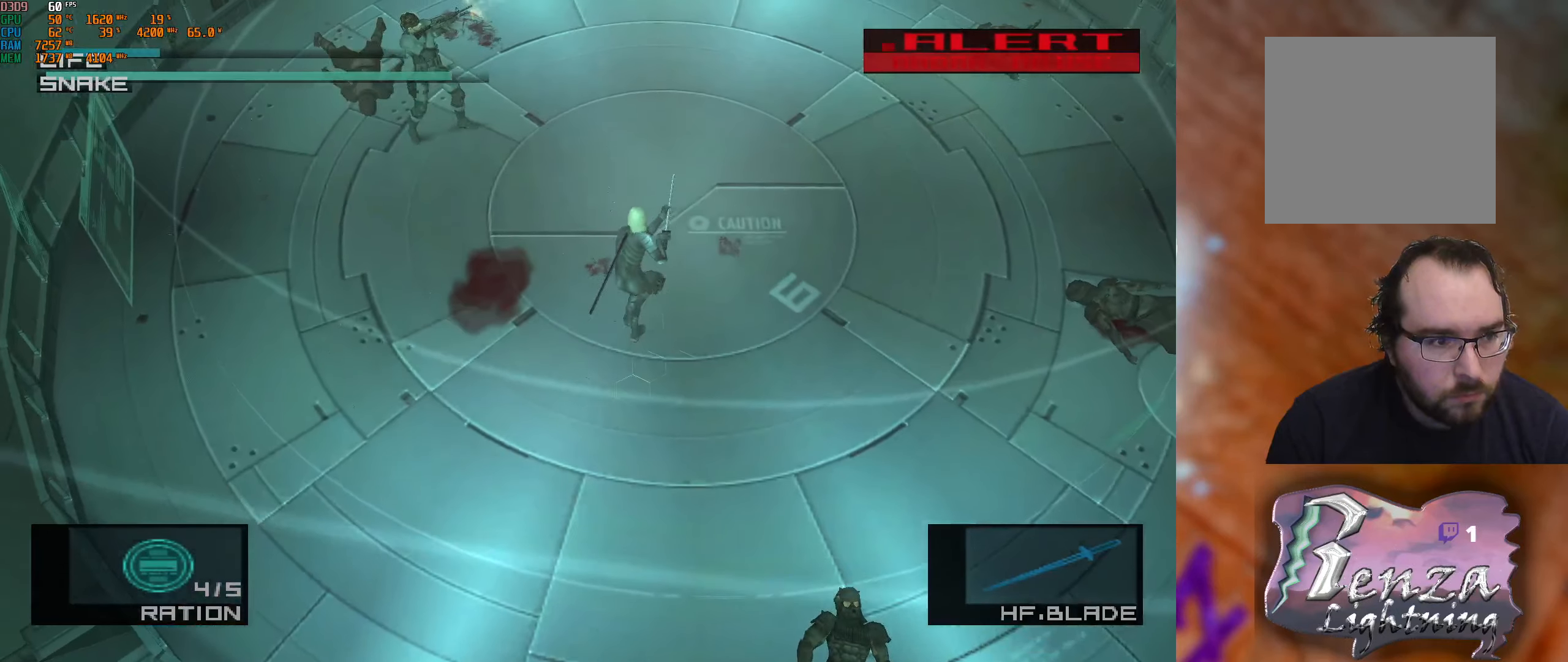
{"buttons": ["L1"], "left_stick": "up-right", "right_stick": "center", "events": [[283, "left_stick", "up-right"], [383, "L1", "down"]]}
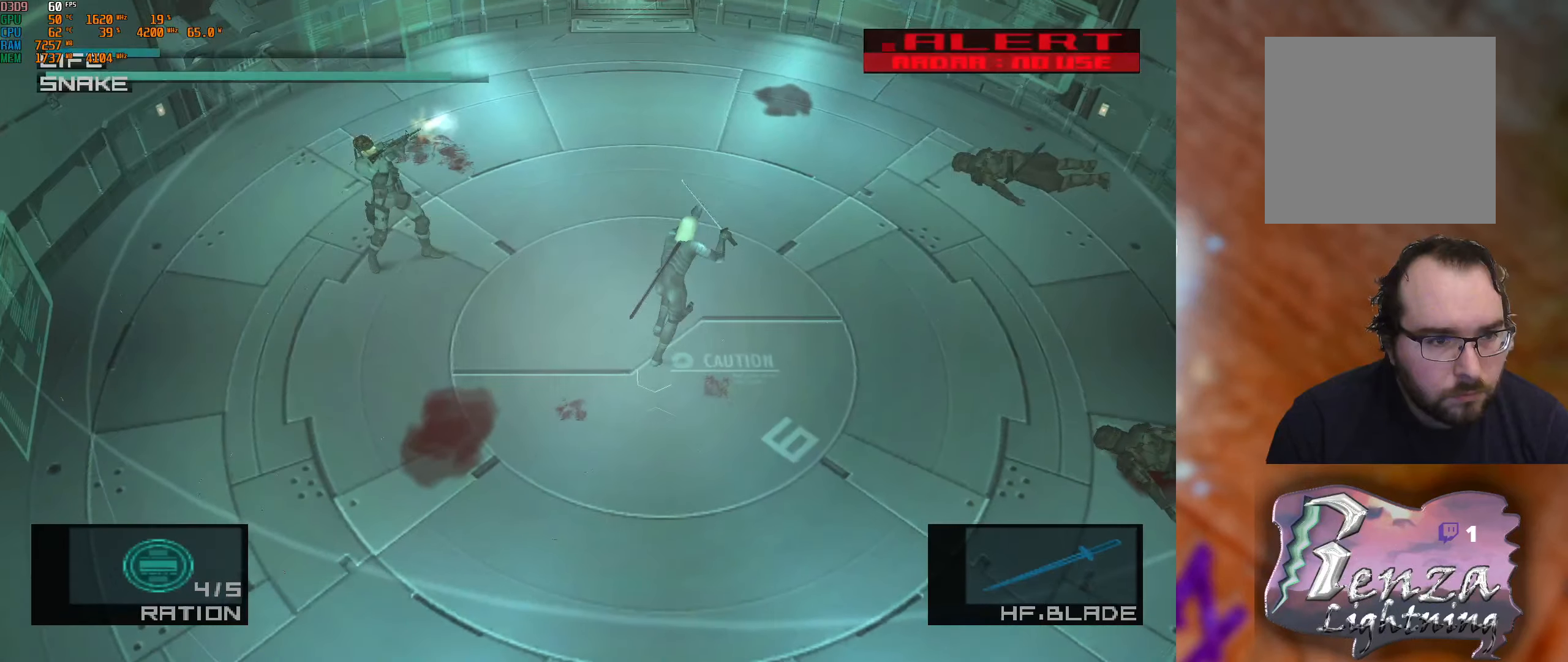
{"buttons": ["L1"], "left_stick": "down-right", "right_stick": "center", "events": [[467, "left_stick", "down-right"]]}